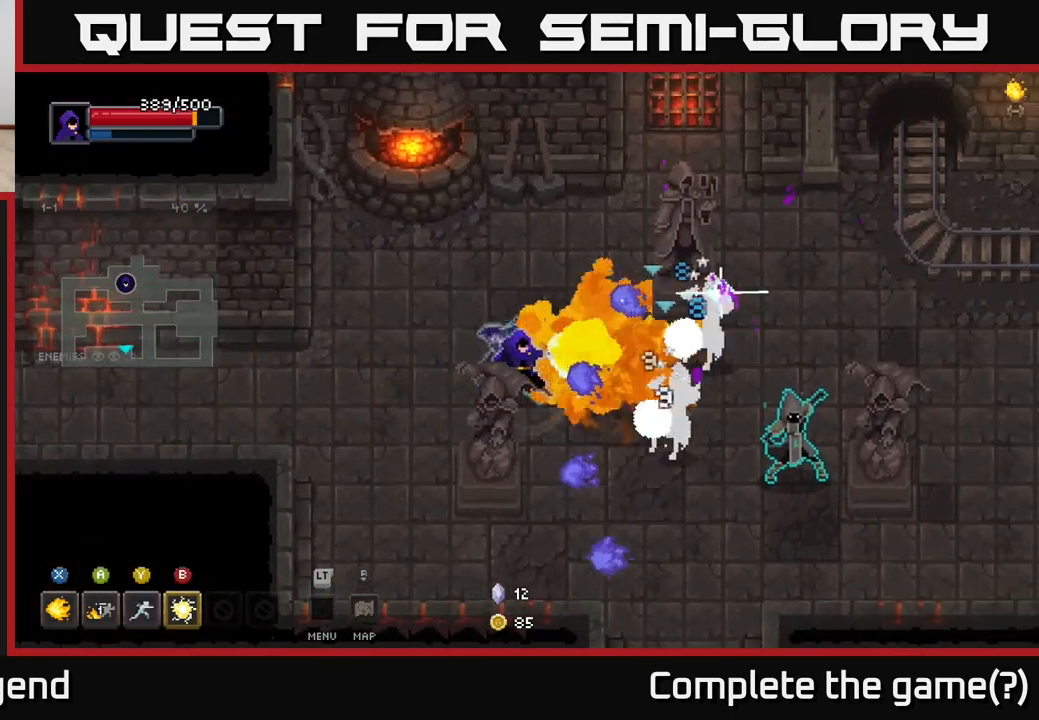
Gameplay with a controller (Xbox layout); each line is a JSON object with the inputs held at the frame after it. "events" lists button and stick changes between this image and that frame as [ms after this image, input, new state], when the widget could be followed in between.
{"buttons": [], "left_stick": "right", "right_stick": "center", "events": [[133, "left_stick", "up"], [300, "X", "up"], [317, "left_stick", "right"]]}
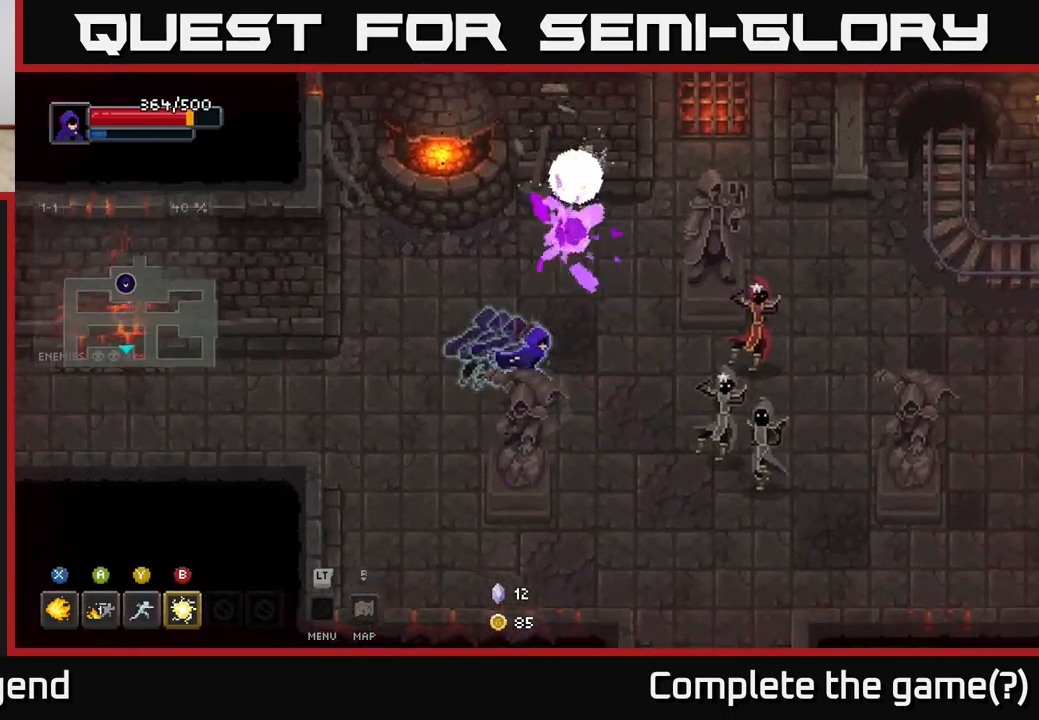
{"buttons": ["X"], "left_stick": "right", "right_stick": "center", "events": [[200, "X", "down"]]}
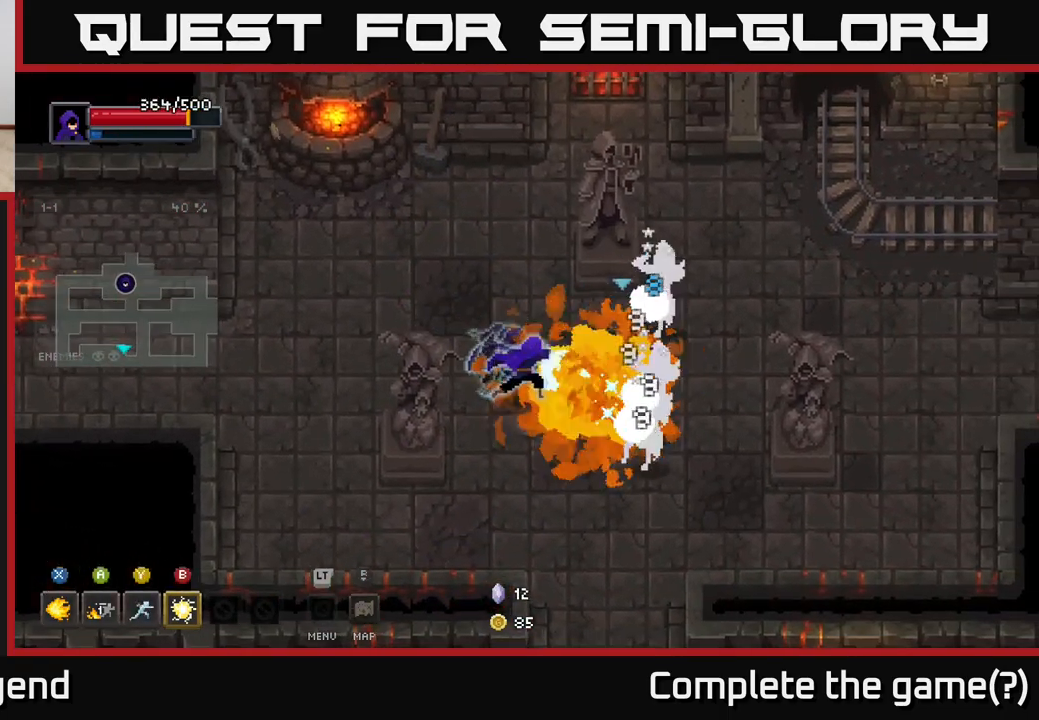
{"buttons": ["X"], "left_stick": "center", "right_stick": "center", "events": [[450, "left_stick", "center"]]}
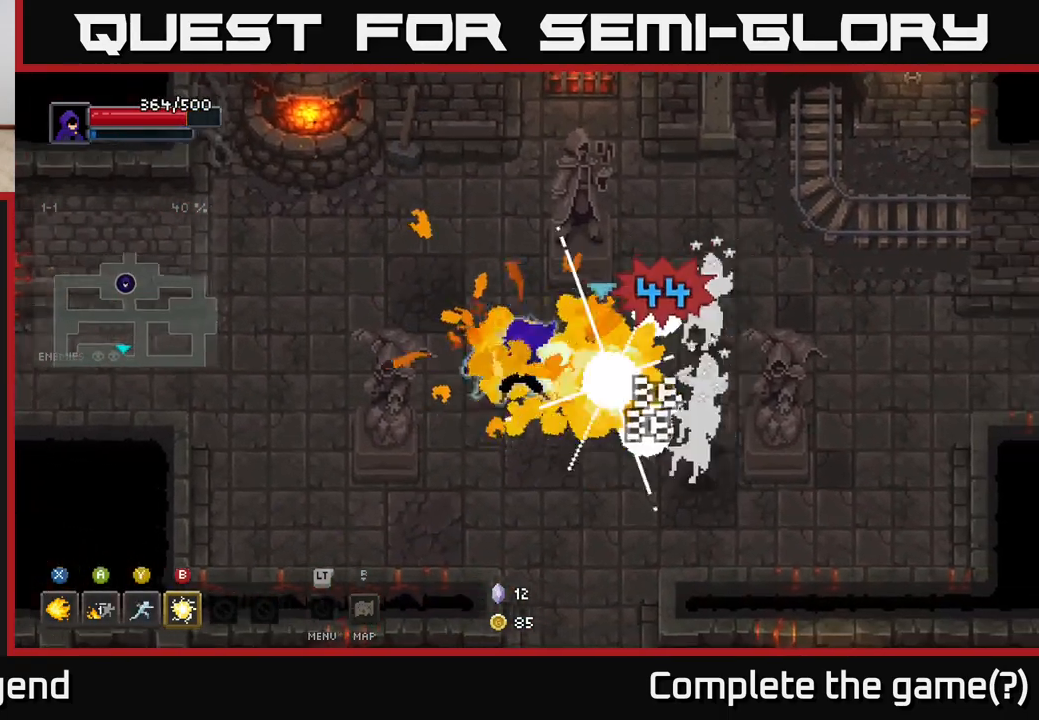
{"buttons": [], "left_stick": "down", "right_stick": "center", "events": [[83, "X", "up"], [133, "left_stick", "down"]]}
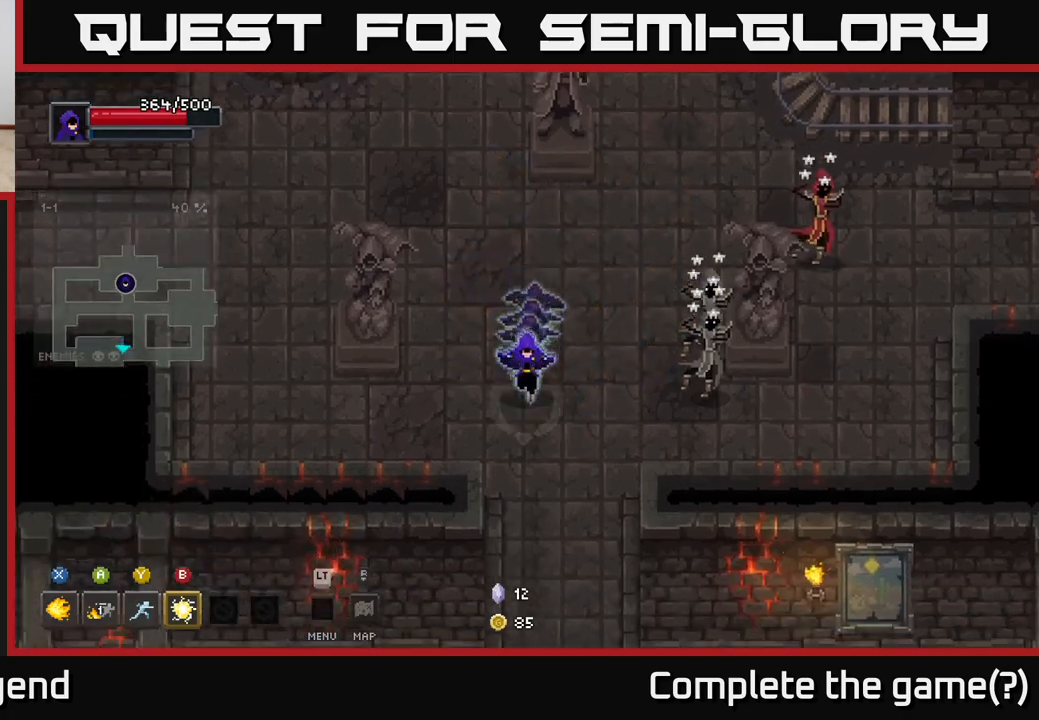
{"buttons": [], "left_stick": "up-right", "right_stick": "center", "events": [[267, "left_stick", "up-right"], [283, "Y", "down"], [367, "Y", "up"]]}
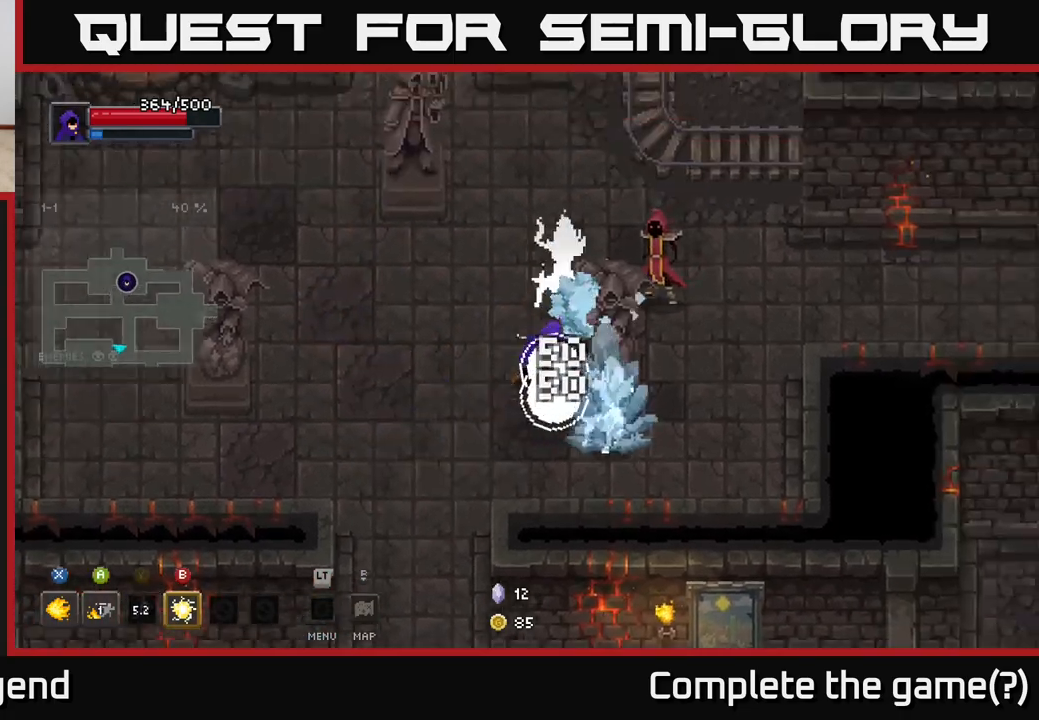
{"buttons": ["B"], "left_stick": "up-right", "right_stick": "center", "events": [[417, "B", "down"]]}
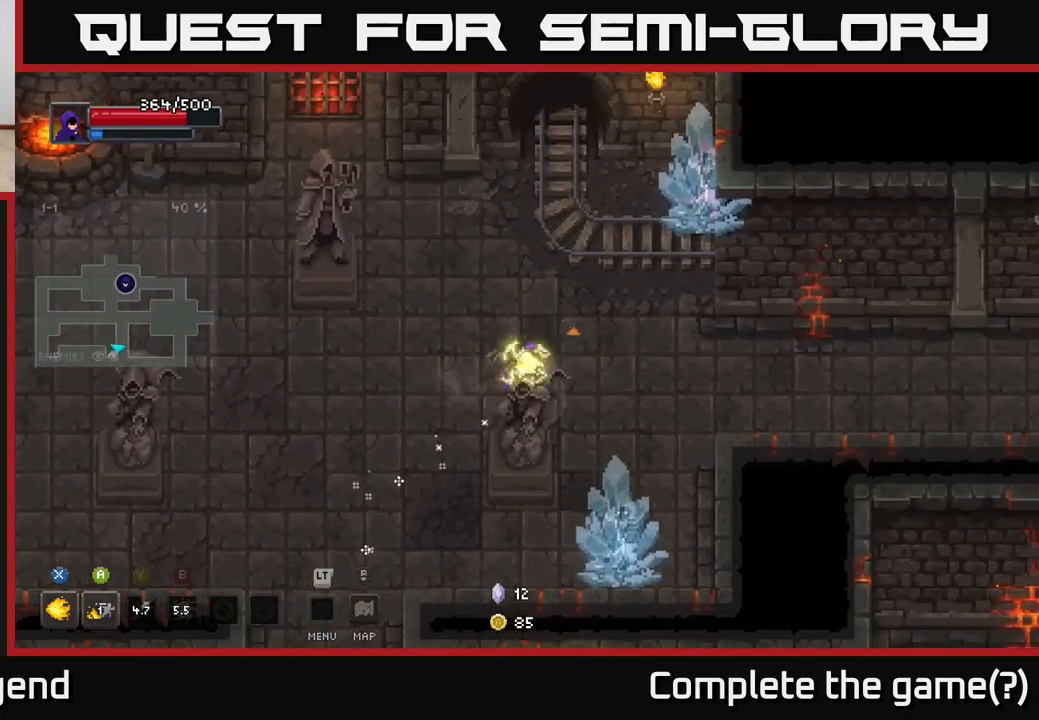
{"buttons": [], "left_stick": "right", "right_stick": "center", "events": [[50, "B", "up"], [467, "left_stick", "right"]]}
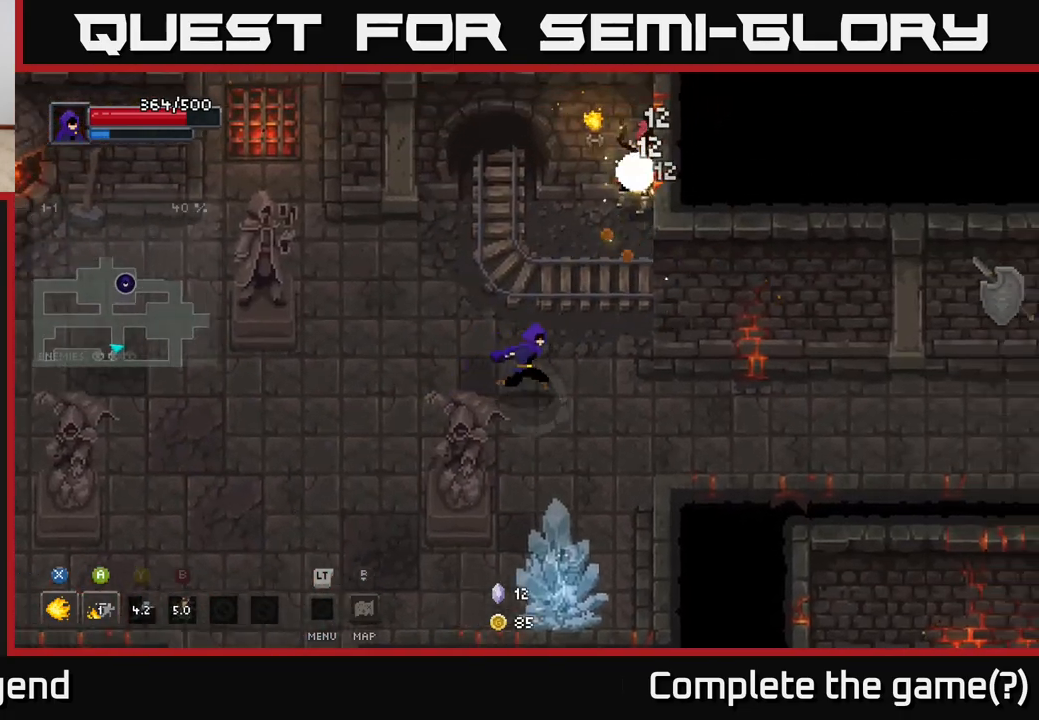
{"buttons": ["X"], "left_stick": "down", "right_stick": "center", "events": [[33, "left_stick", "down-right"], [117, "left_stick", "down"], [233, "X", "down"]]}
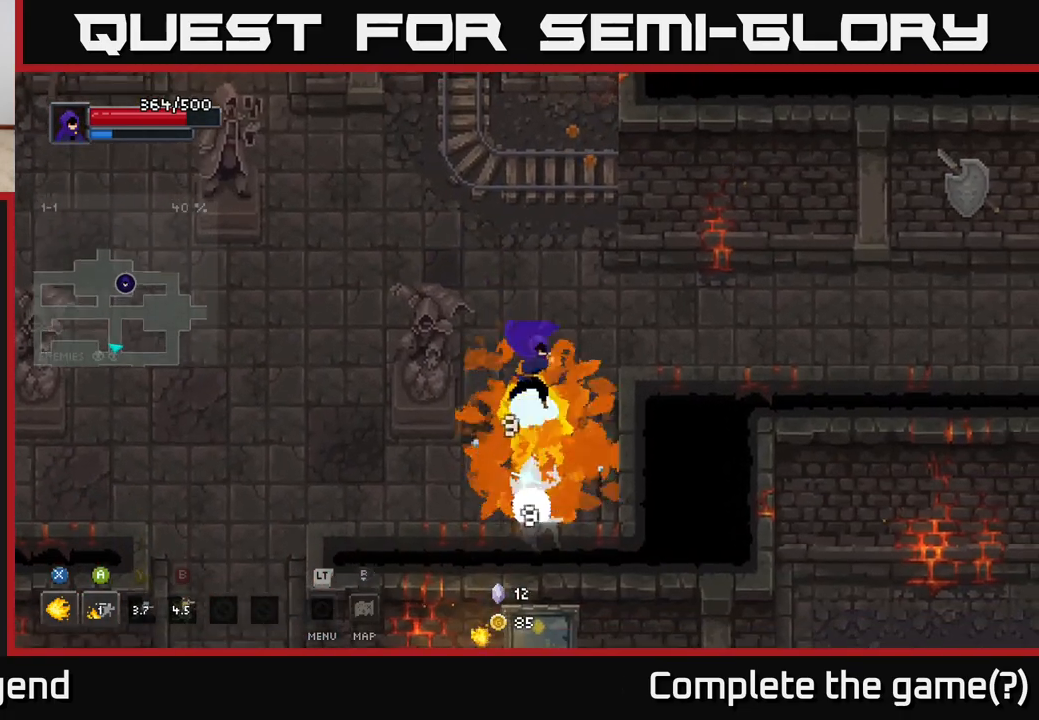
{"buttons": ["X"], "left_stick": "center", "right_stick": "center", "events": [[17, "left_stick", "center"]]}
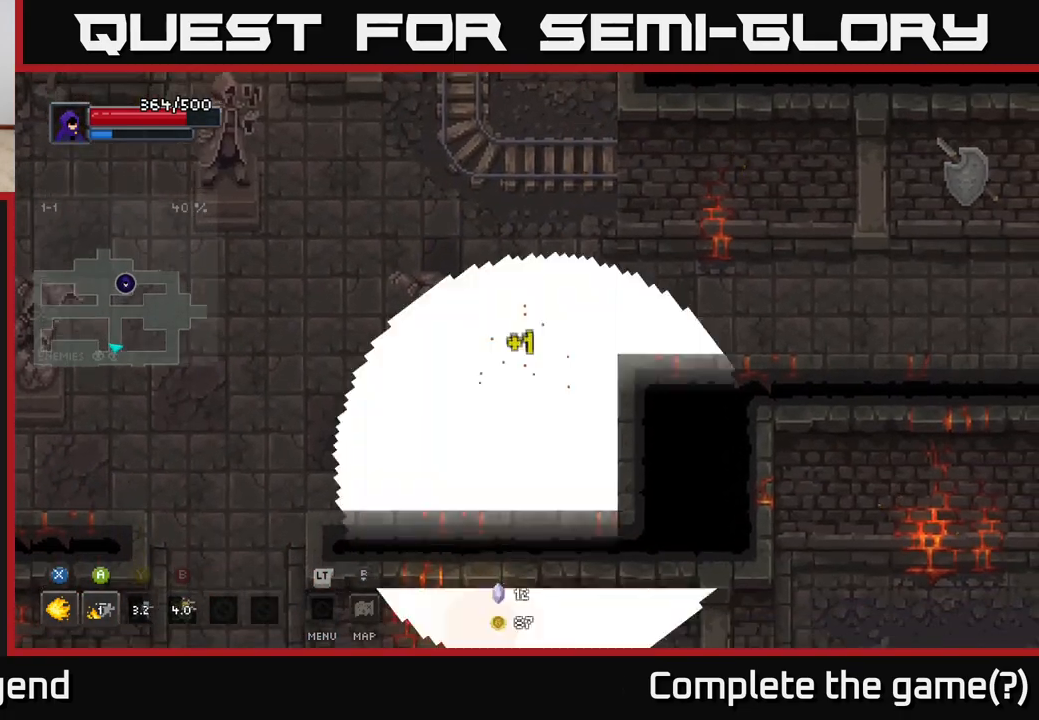
{"buttons": [], "left_stick": "left", "right_stick": "center", "events": [[150, "X", "up"], [183, "left_stick", "down-left"], [350, "left_stick", "left"]]}
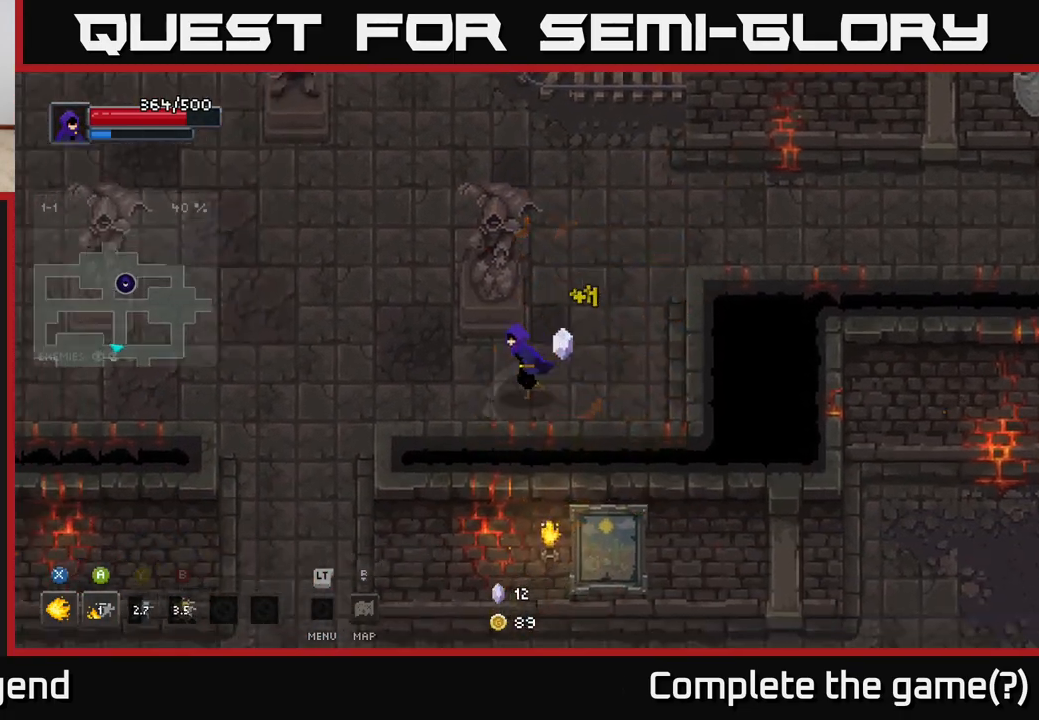
{"buttons": [], "left_stick": "up", "right_stick": "center", "events": [[167, "left_stick", "up-left"], [367, "left_stick", "up"]]}
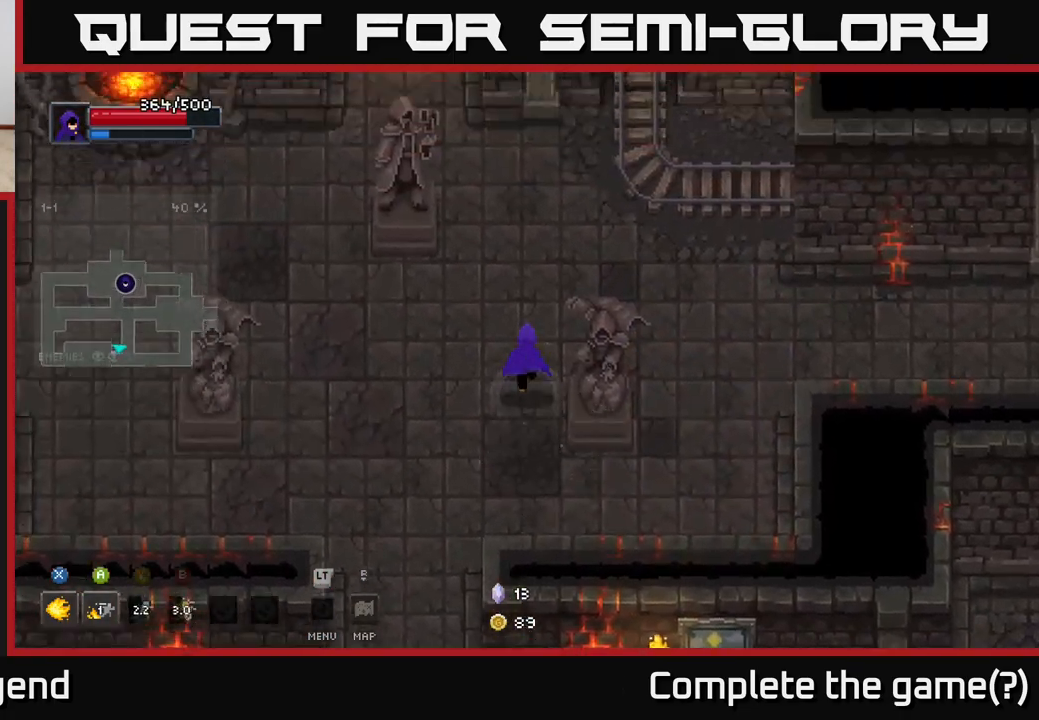
{"buttons": [], "left_stick": "up", "right_stick": "center", "events": []}
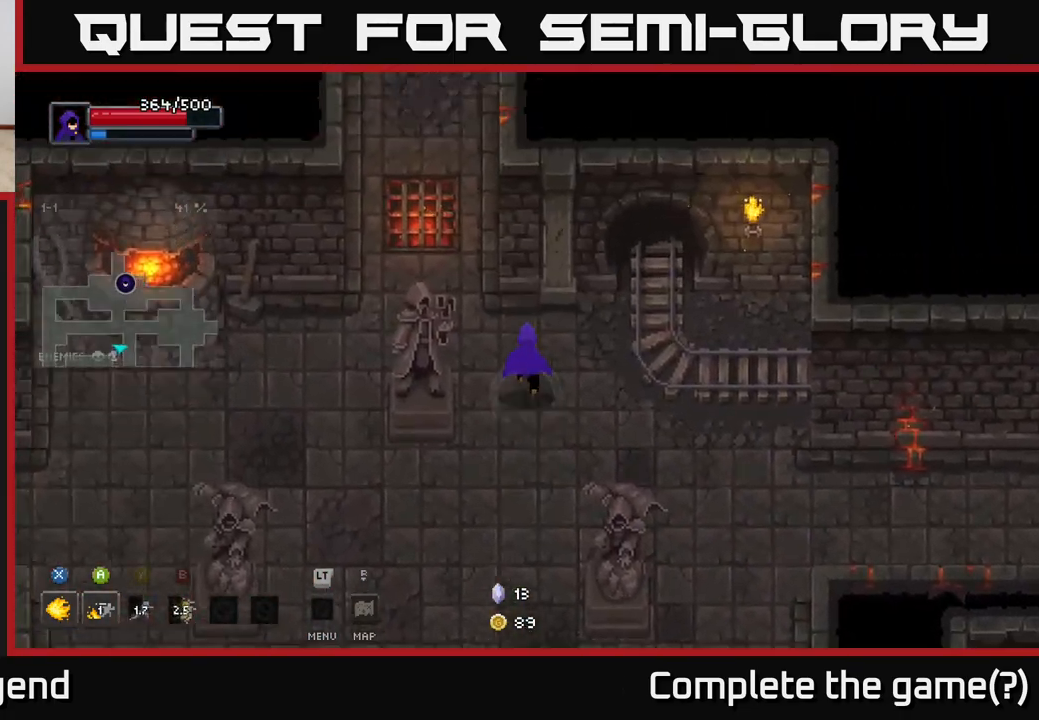
{"buttons": [], "left_stick": "up", "right_stick": "center", "events": []}
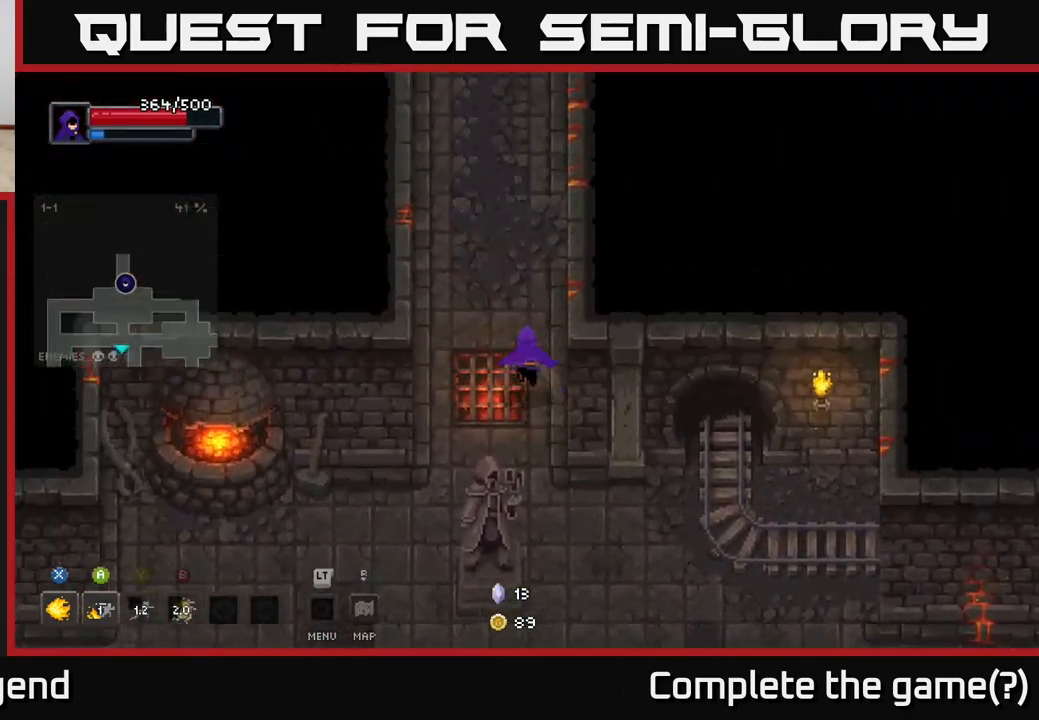
{"buttons": [], "left_stick": "up", "right_stick": "center", "events": []}
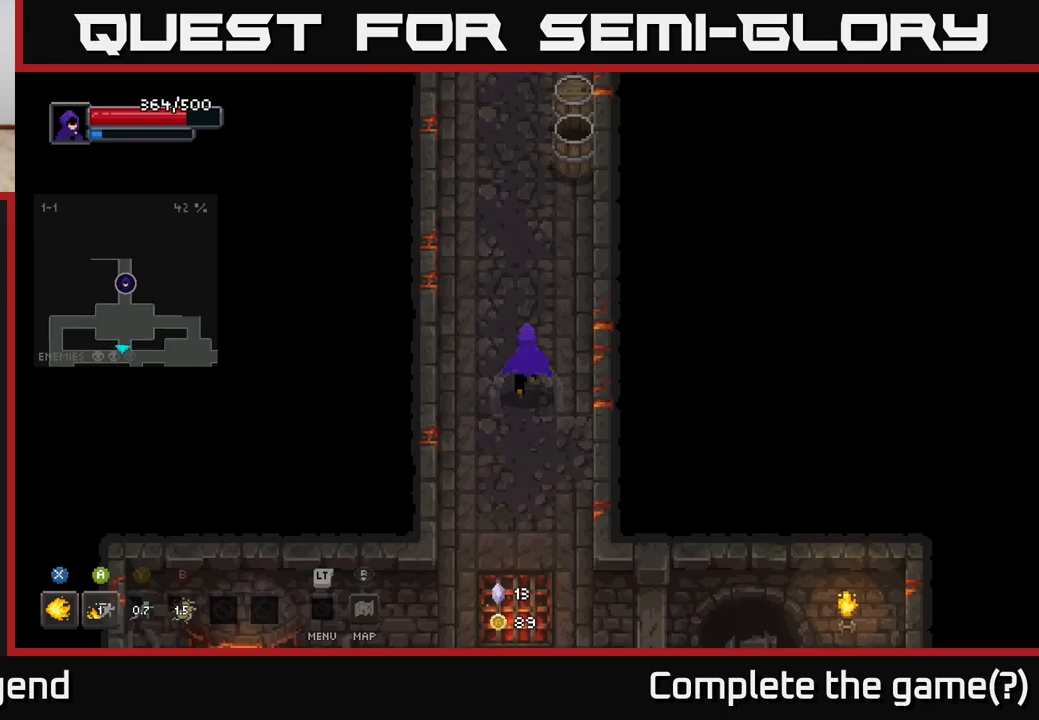
{"buttons": [], "left_stick": "up-right", "right_stick": "center", "events": [[400, "left_stick", "up-right"]]}
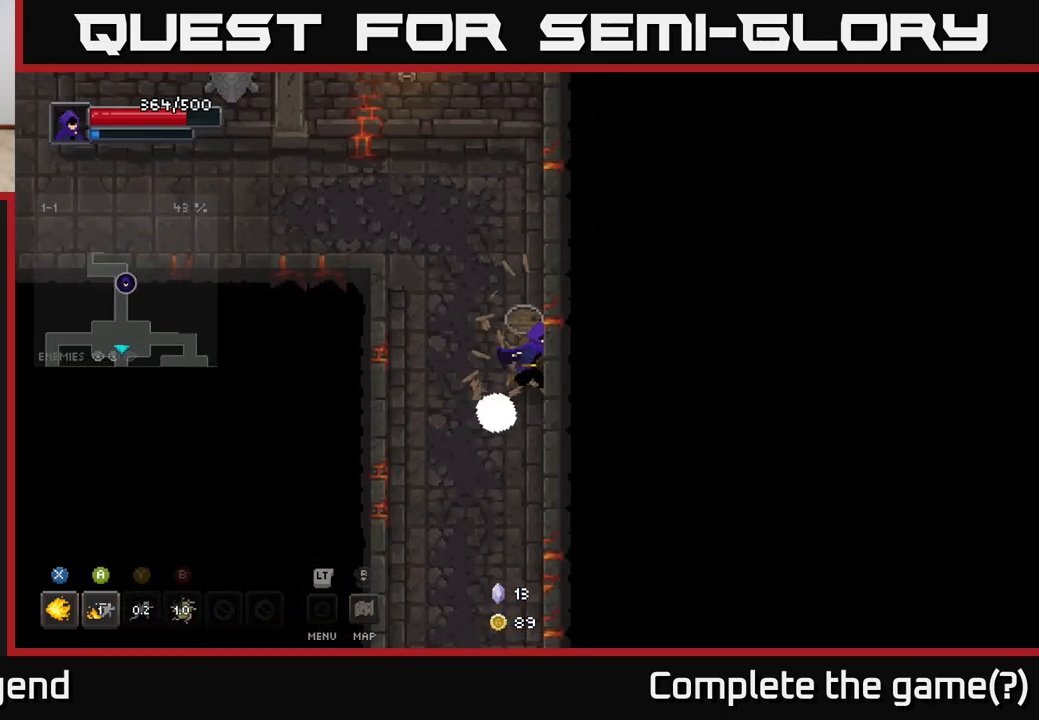
{"buttons": [], "left_stick": "up-left", "right_stick": "center", "events": [[83, "left_stick", "up"], [333, "left_stick", "up-left"]]}
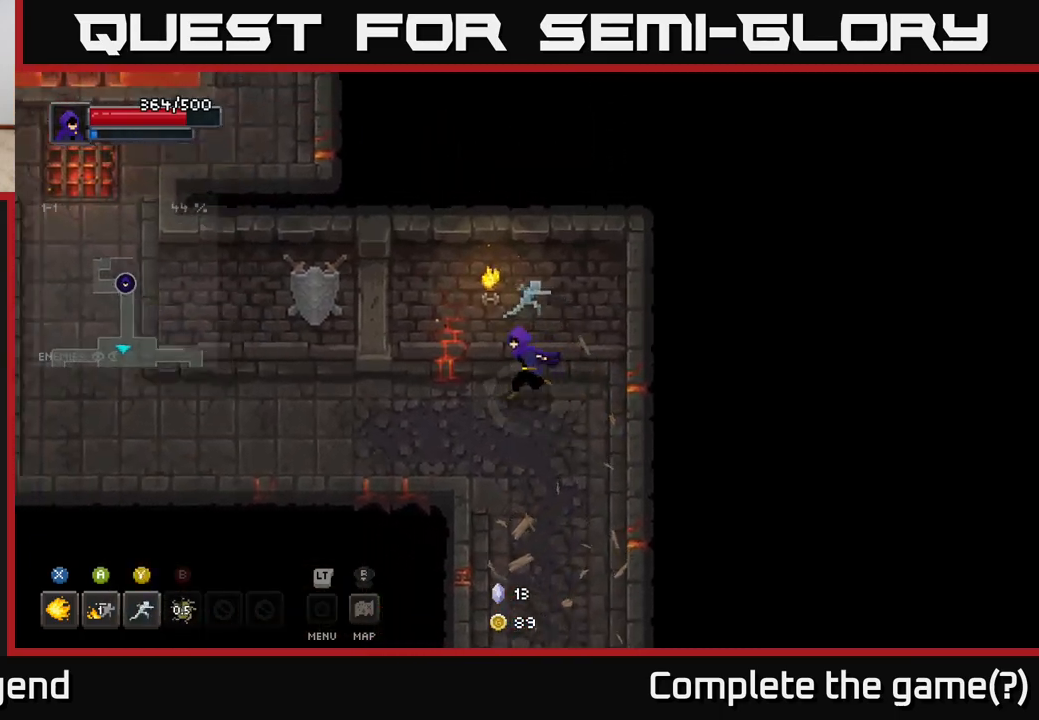
{"buttons": [], "left_stick": "left", "right_stick": "center", "events": [[33, "left_stick", "left"]]}
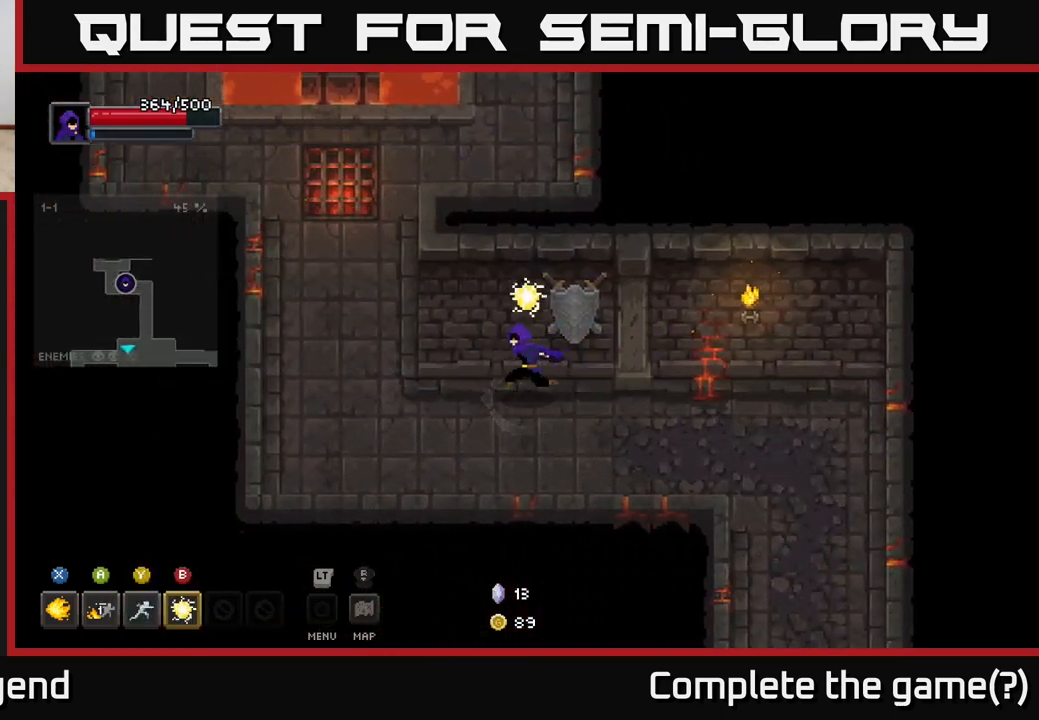
{"buttons": [], "left_stick": "up", "right_stick": "center", "events": [[167, "left_stick", "up-left"], [433, "left_stick", "up"]]}
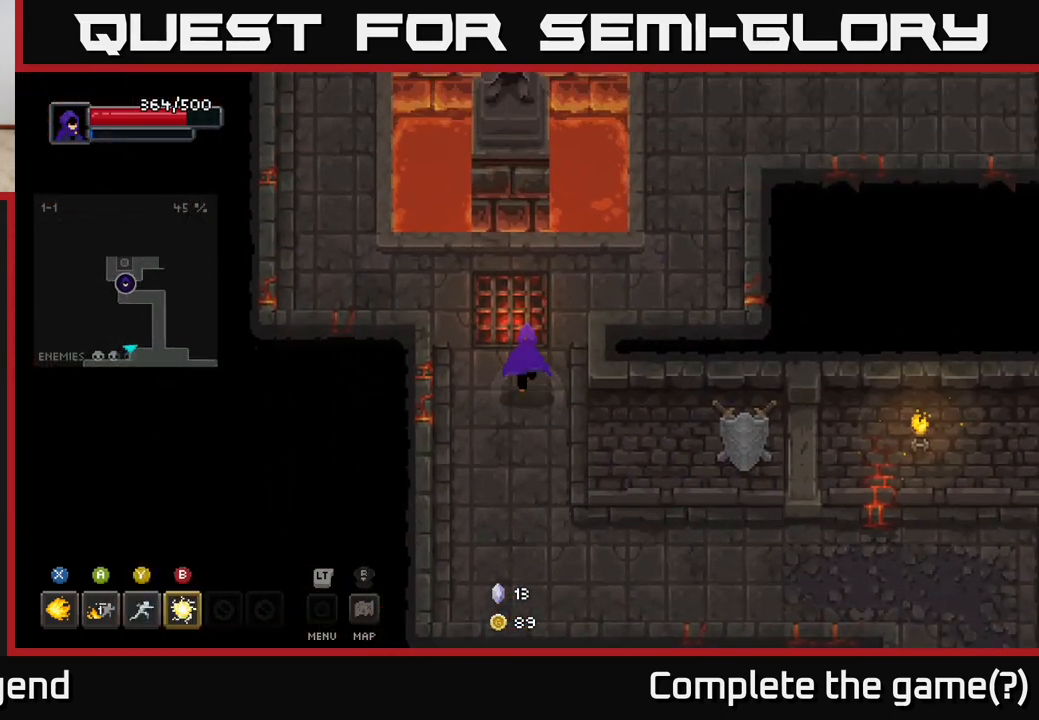
{"buttons": [], "left_stick": "up-right", "right_stick": "center", "events": [[167, "left_stick", "up-right"]]}
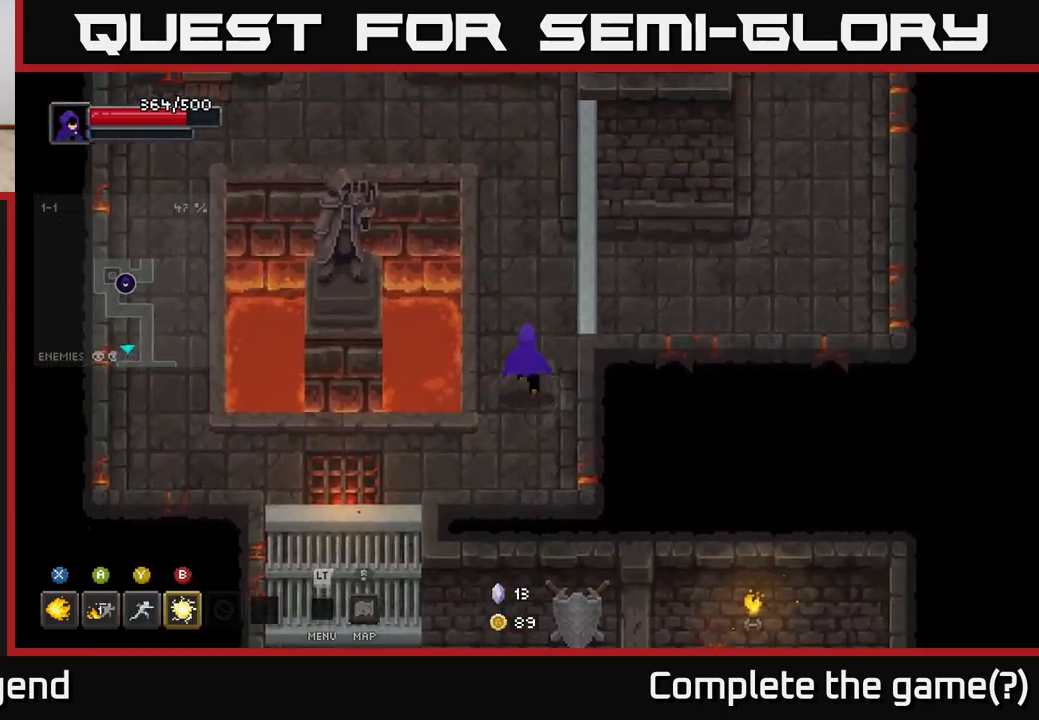
{"buttons": [], "left_stick": "up", "right_stick": "center", "events": [[67, "left_stick", "up"]]}
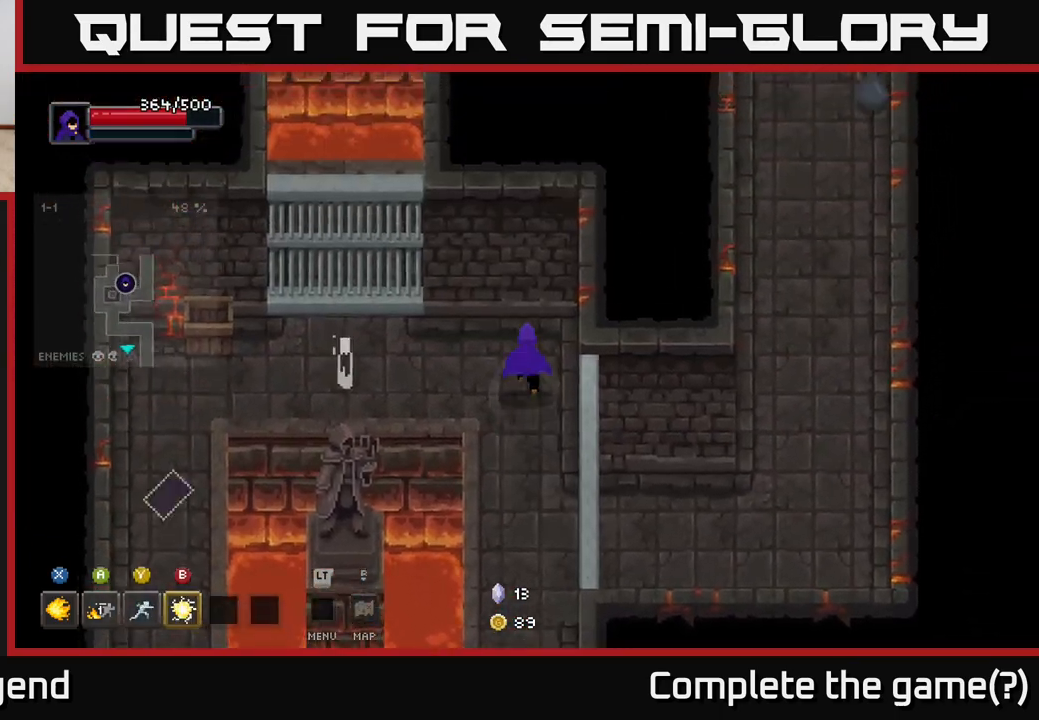
{"buttons": [], "left_stick": "right", "right_stick": "center", "events": [[17, "left_stick", "up-left"], [333, "left_stick", "up-right"], [400, "left_stick", "right"]]}
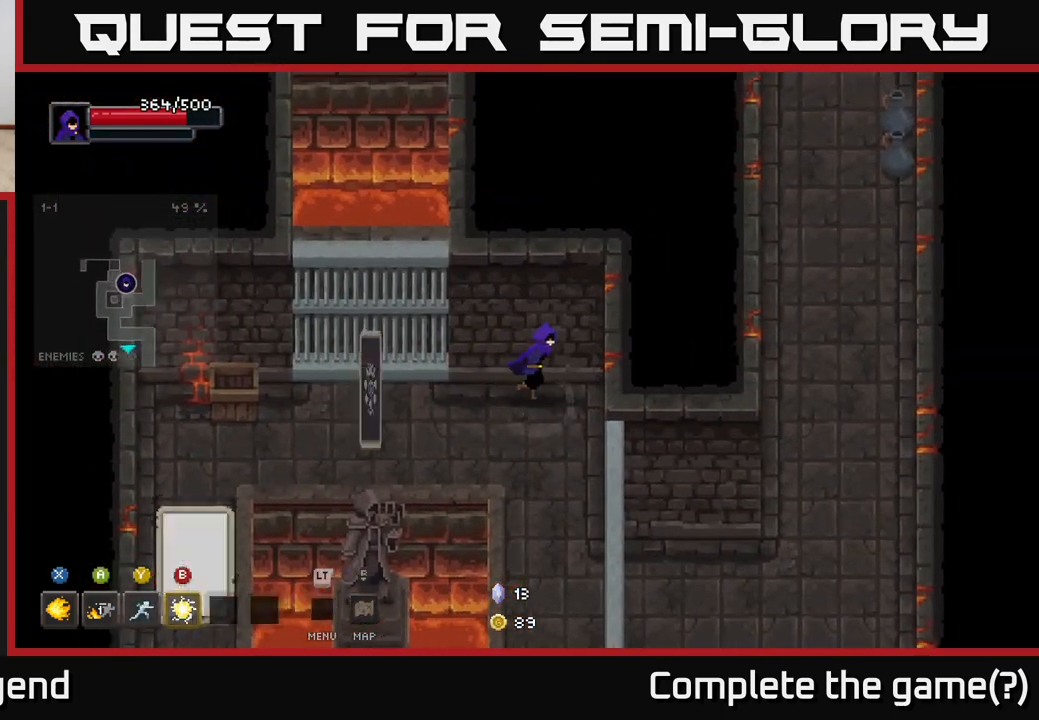
{"buttons": ["X"], "left_stick": "left", "right_stick": "center", "events": [[50, "left_stick", "left"], [150, "X", "down"]]}
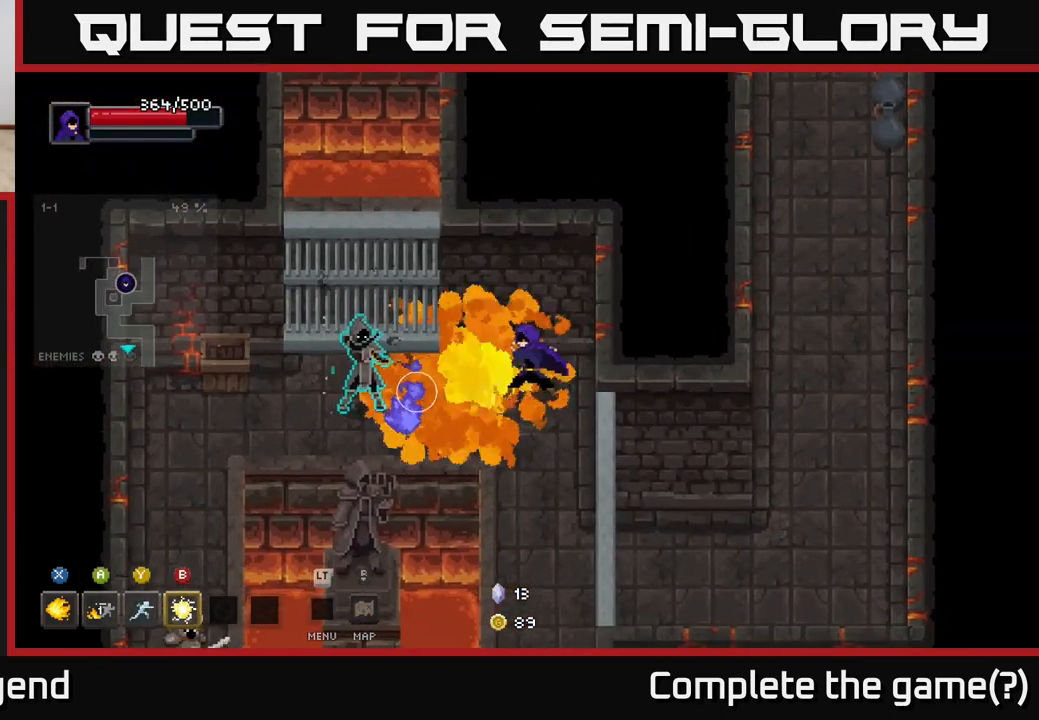
{"buttons": ["X"], "left_stick": "left", "right_stick": "center", "events": []}
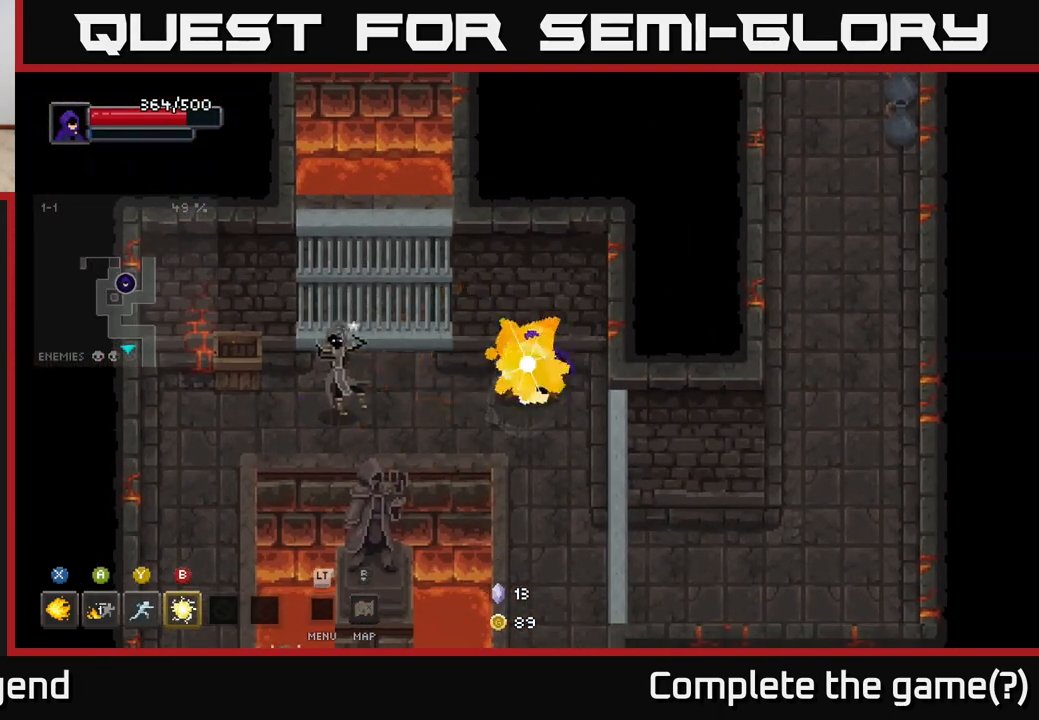
{"buttons": [], "left_stick": "left", "right_stick": "center", "events": [[150, "X", "up"], [233, "left_stick", "center"], [350, "left_stick", "left"]]}
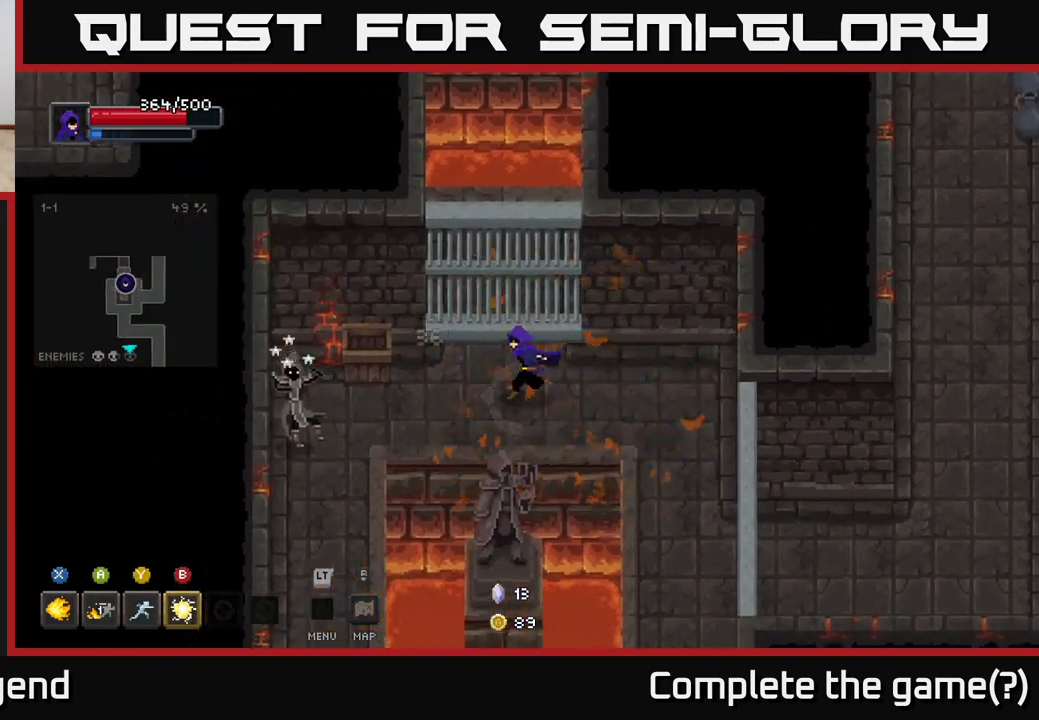
{"buttons": ["X"], "left_stick": "left", "right_stick": "center", "events": [[217, "X", "down"]]}
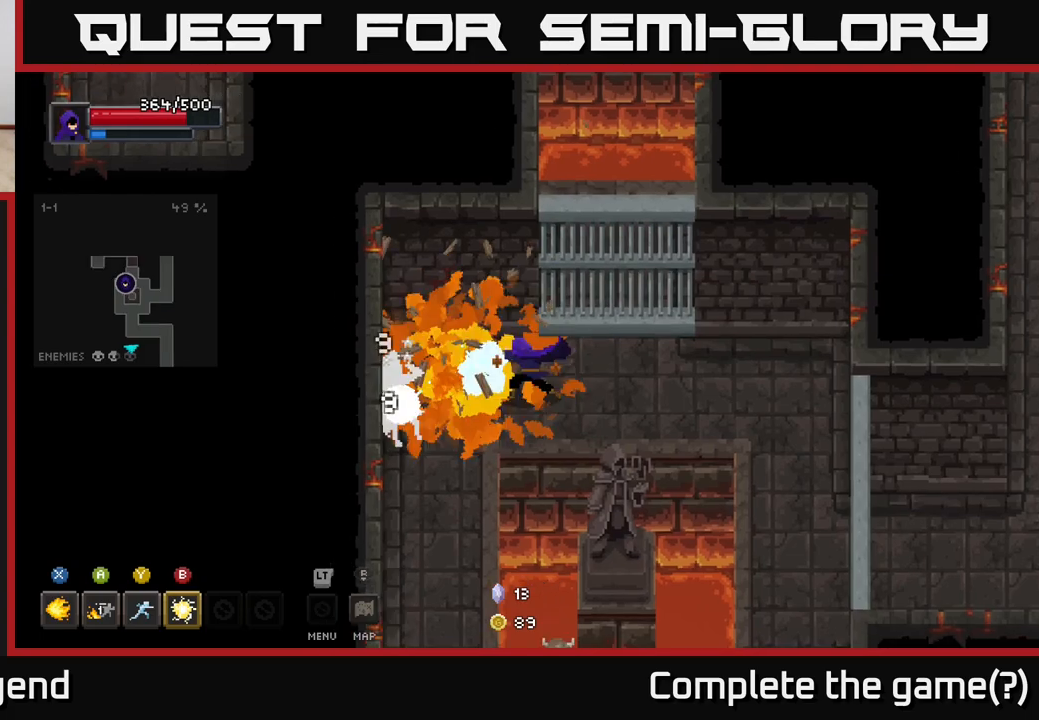
{"buttons": ["X"], "left_stick": "down-left", "right_stick": "center", "events": [[183, "left_stick", "center"], [500, "left_stick", "down-left"]]}
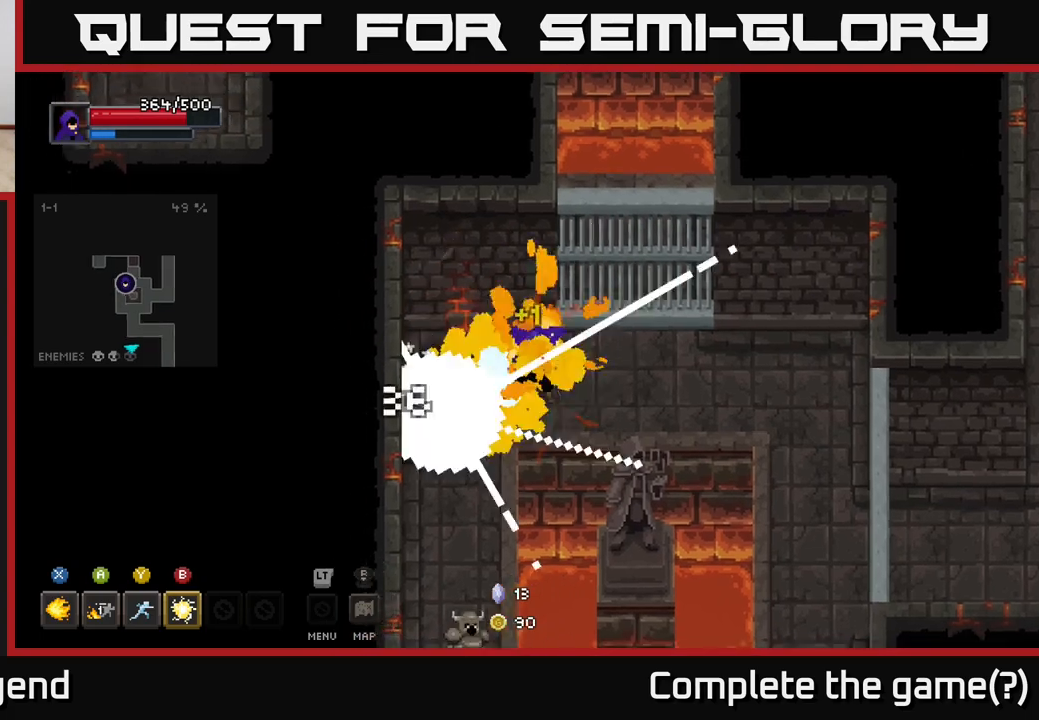
{"buttons": [], "left_stick": "down", "right_stick": "center", "events": [[100, "X", "up"], [217, "left_stick", "down"], [367, "B", "down"], [500, "B", "up"]]}
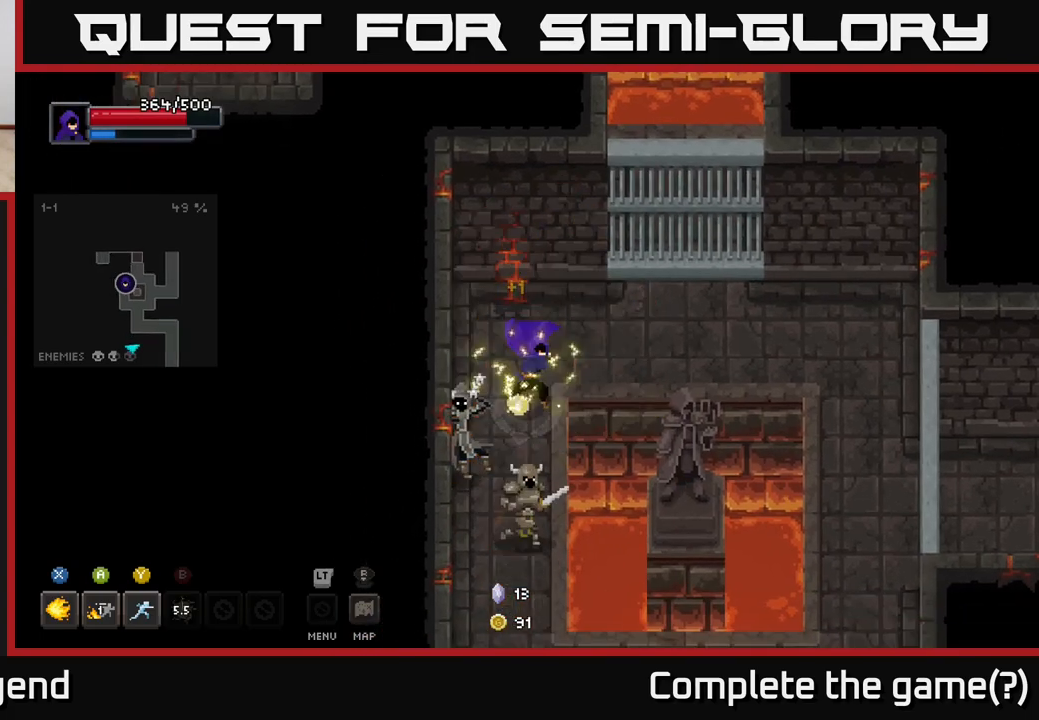
{"buttons": [], "left_stick": "down", "right_stick": "center", "events": [[367, "Y", "down"], [433, "Y", "up"]]}
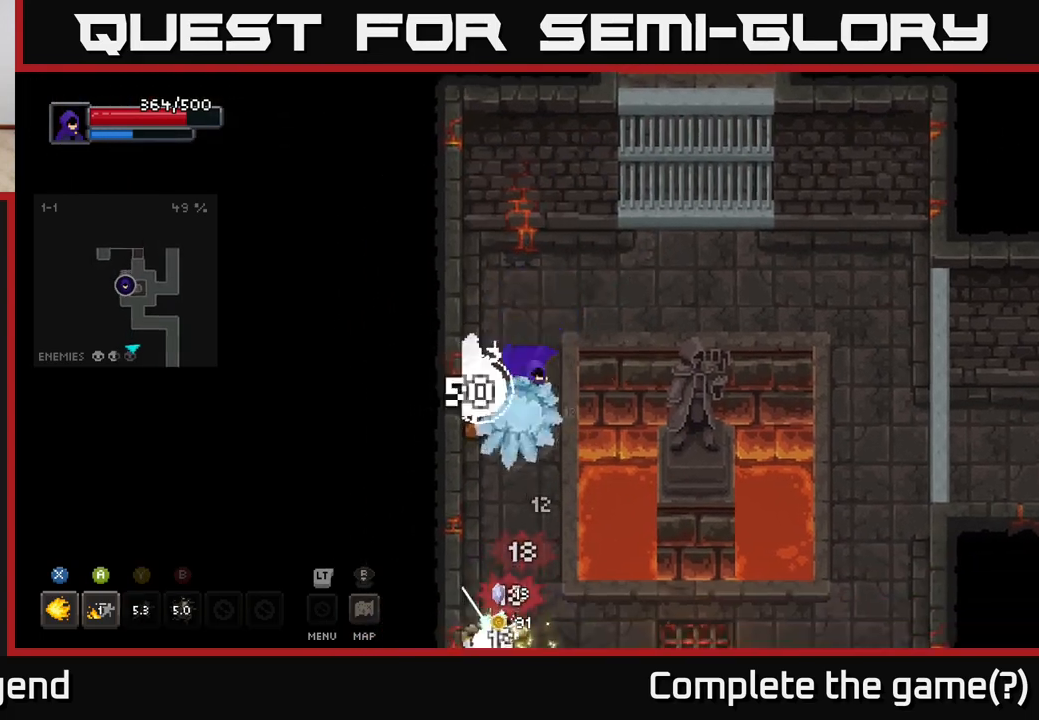
{"buttons": [], "left_stick": "up-left", "right_stick": "center", "events": [[500, "left_stick", "up-left"]]}